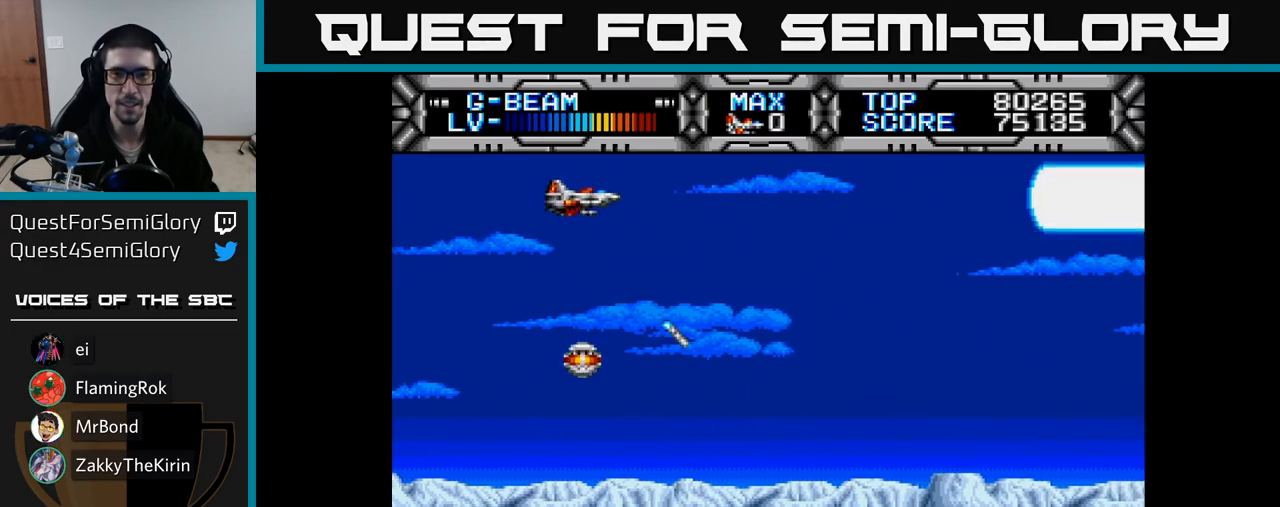
Gameplay with a controller (Xbox layout); each line is a JSON object with the inputs held at the frame after it. "events" lists button and stick changes between this image and that frame as [ms after this image, input, new state], when the widget could be followed in between. Not read: left_stick.
{"buttons": ["X"], "right_stick": "center", "events": [[433, "DPAD_DOWN", "up"]]}
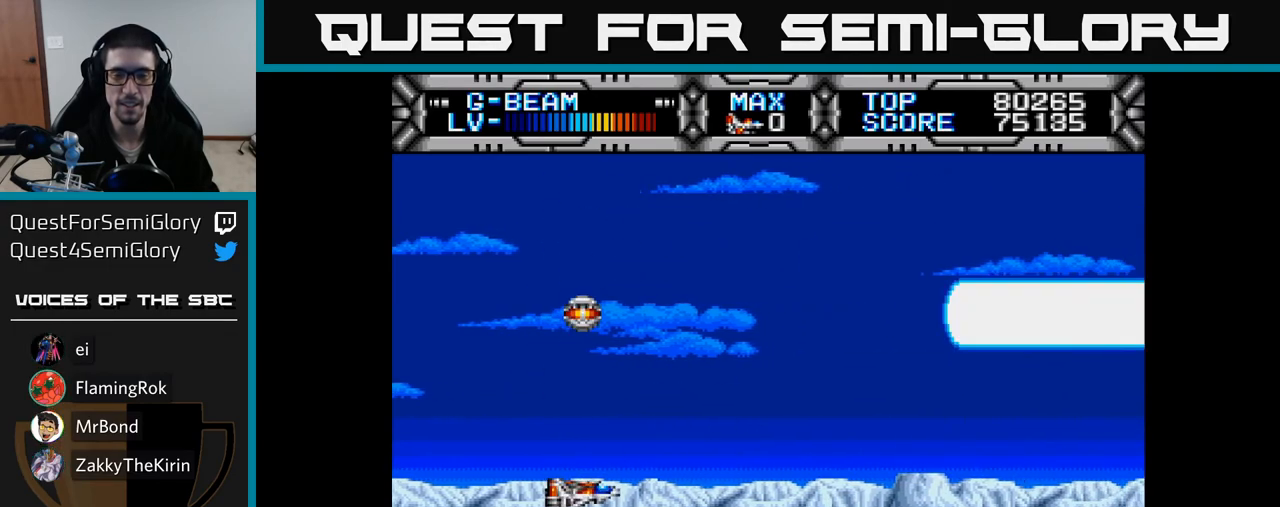
{"buttons": ["X"], "right_stick": "center", "events": []}
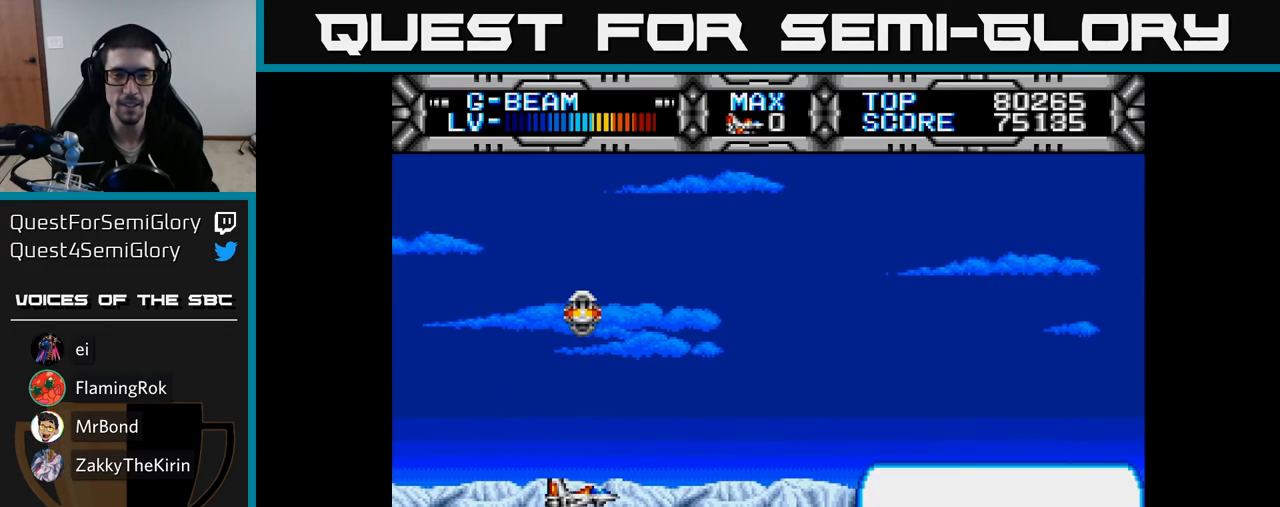
{"buttons": ["X", "DPAD_UP"], "right_stick": "center", "events": [[300, "DPAD_UP", "down"]]}
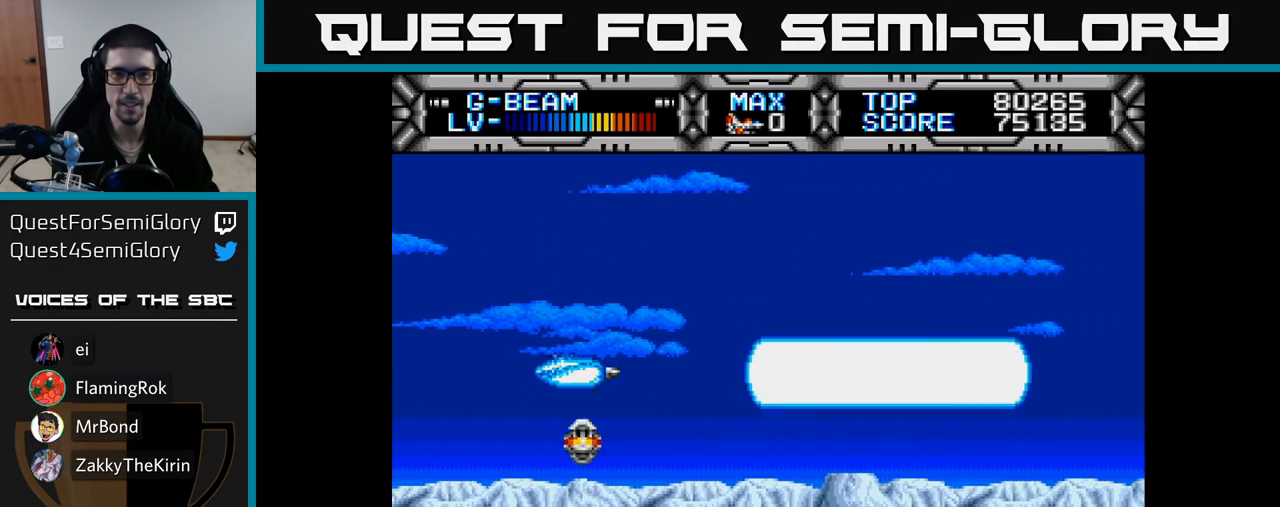
{"buttons": ["X"], "right_stick": "center", "events": [[83, "DPAD_UP", "up"], [183, "DPAD_DOWN", "down"], [183, "DPAD_RIGHT", "down"], [367, "DPAD_DOWN", "up"], [400, "DPAD_RIGHT", "up"]]}
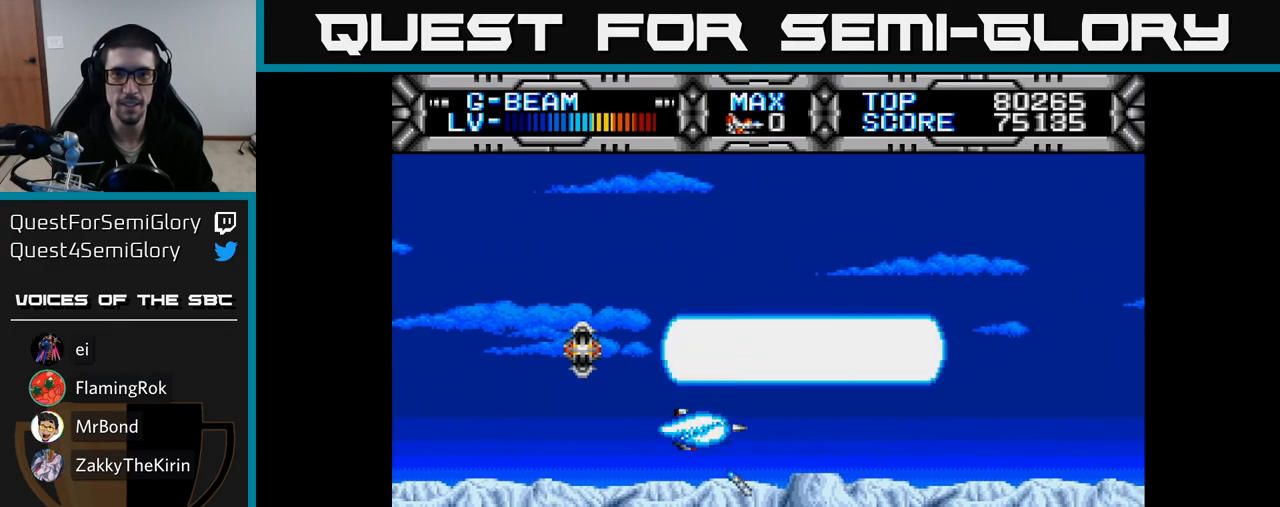
{"buttons": ["X"], "right_stick": "center", "events": []}
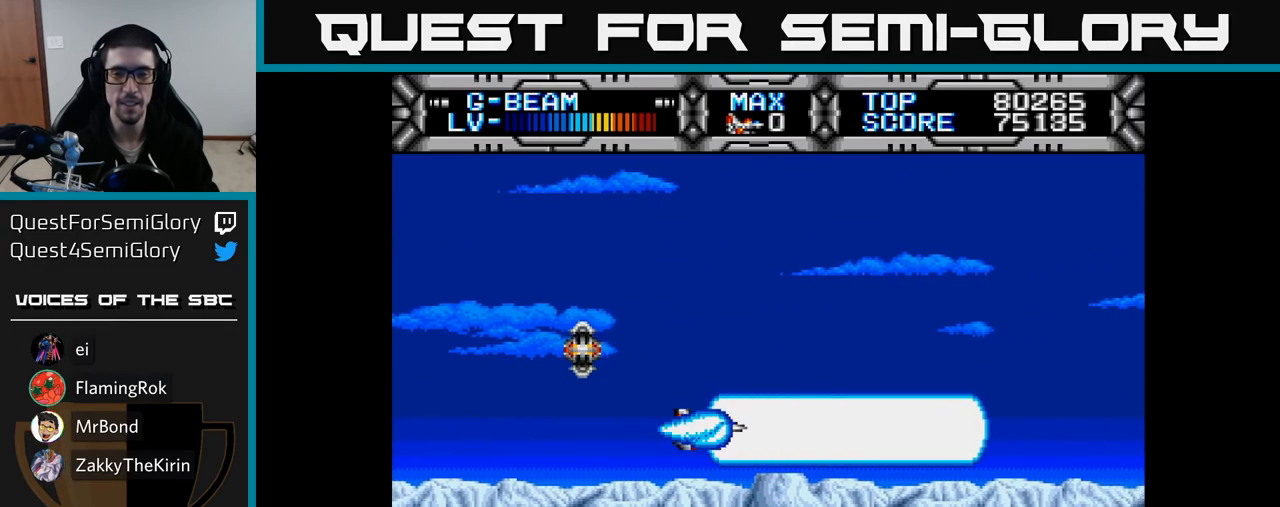
{"buttons": ["X"], "right_stick": "center", "events": [[133, "DPAD_UP", "down"], [267, "DPAD_LEFT", "down"], [300, "DPAD_UP", "up"], [467, "DPAD_LEFT", "up"]]}
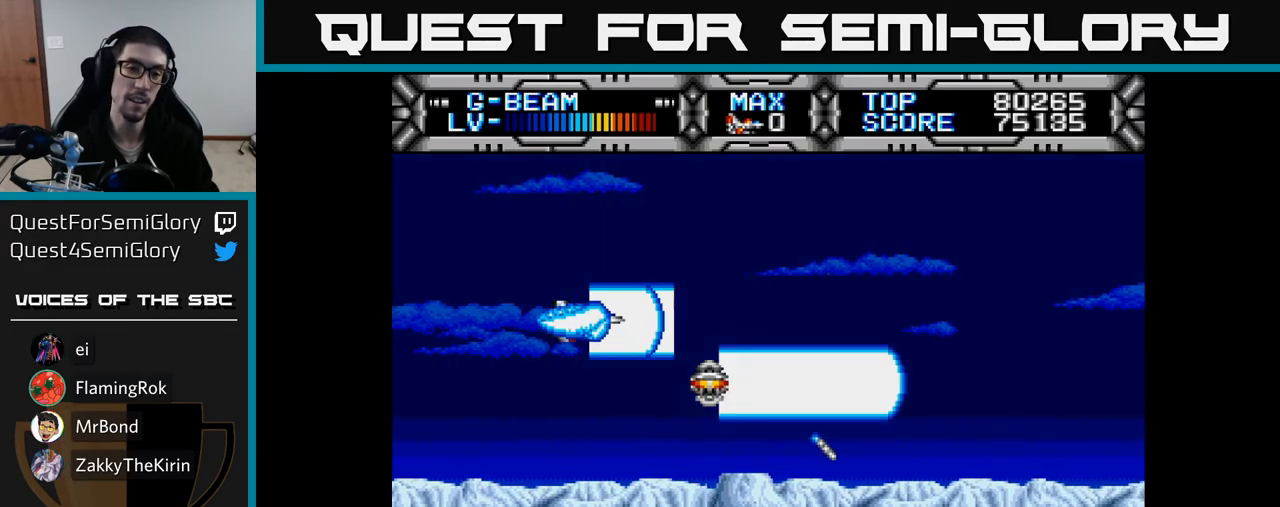
{"buttons": ["X"], "right_stick": "center", "events": [[300, "DPAD_DOWN", "down"], [400, "DPAD_DOWN", "up"]]}
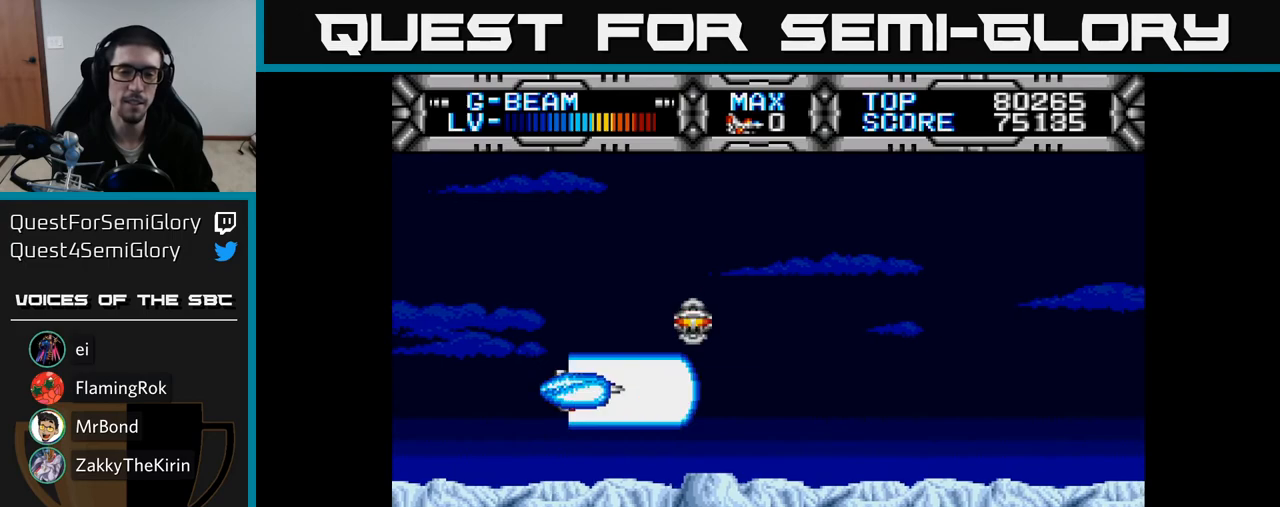
{"buttons": ["X", "DPAD_LEFT"], "right_stick": "center", "events": [[483, "DPAD_LEFT", "down"]]}
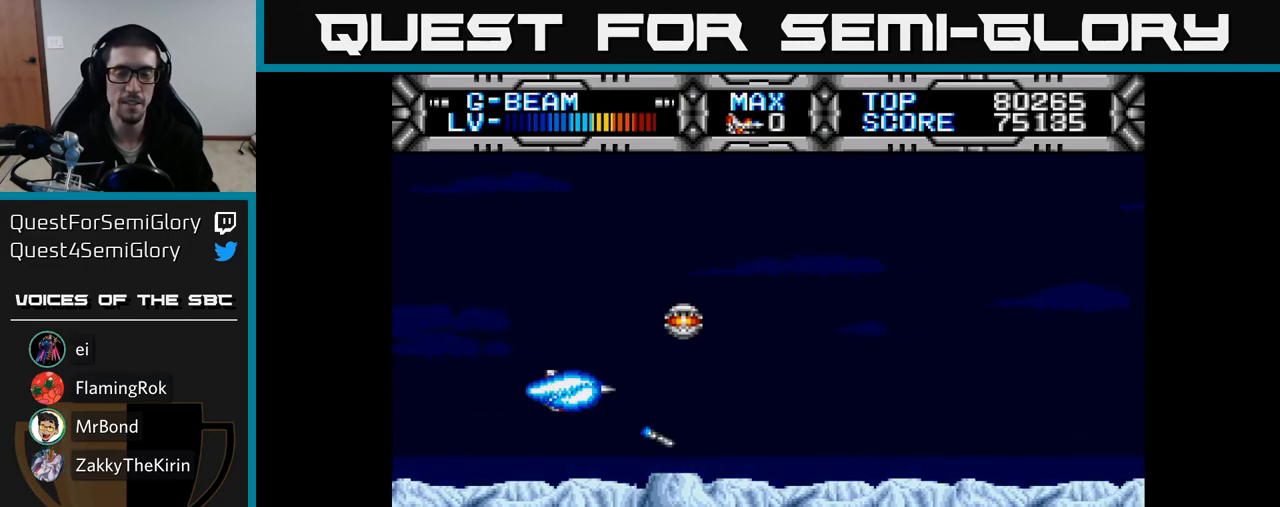
{"buttons": ["X"], "right_stick": "center", "events": [[133, "DPAD_LEFT", "up"], [367, "X", "up"], [450, "X", "down"]]}
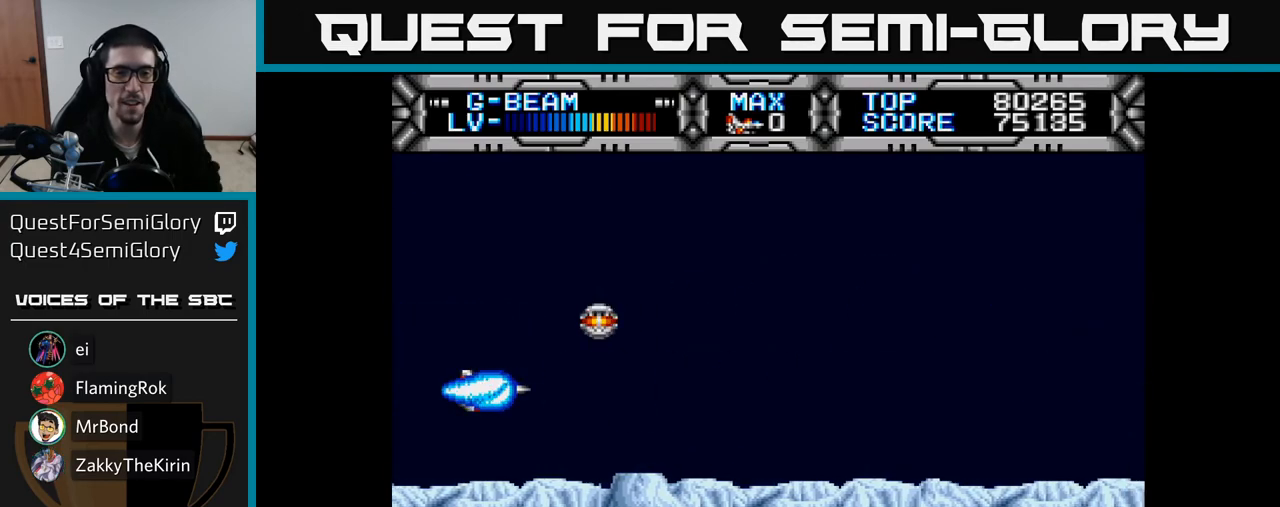
{"buttons": ["X"], "right_stick": "center", "events": []}
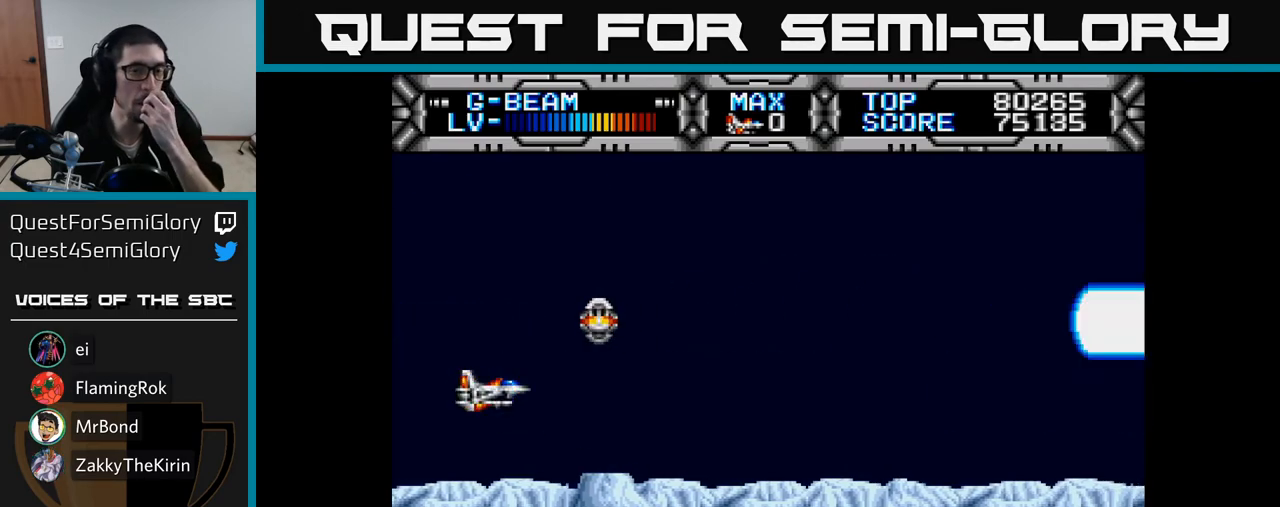
{"buttons": ["X"], "right_stick": "center", "events": []}
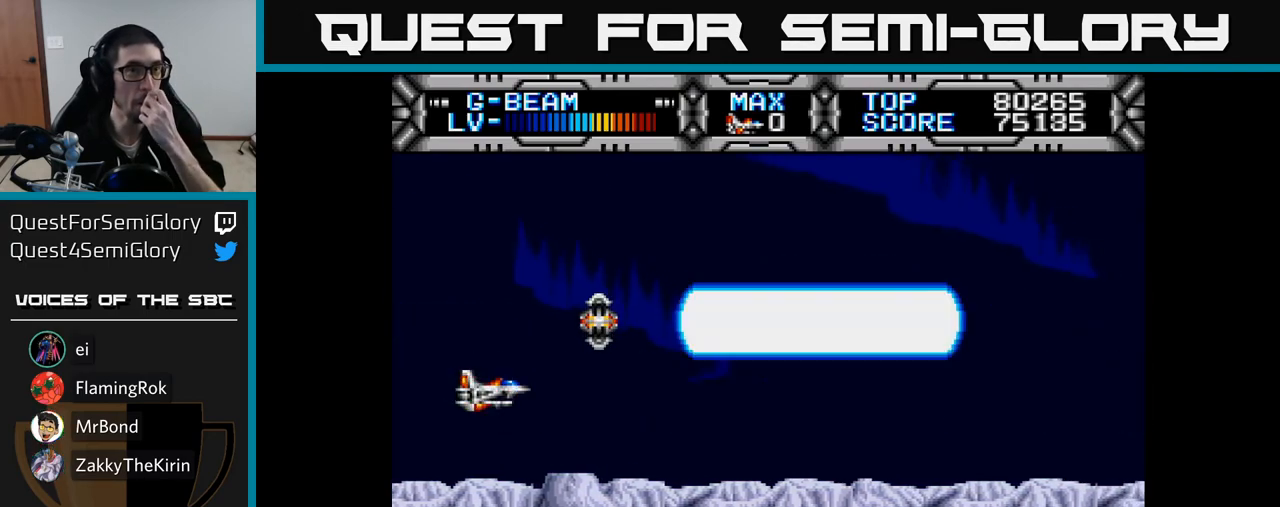
{"buttons": [], "right_stick": "center", "events": [[483, "X", "up"]]}
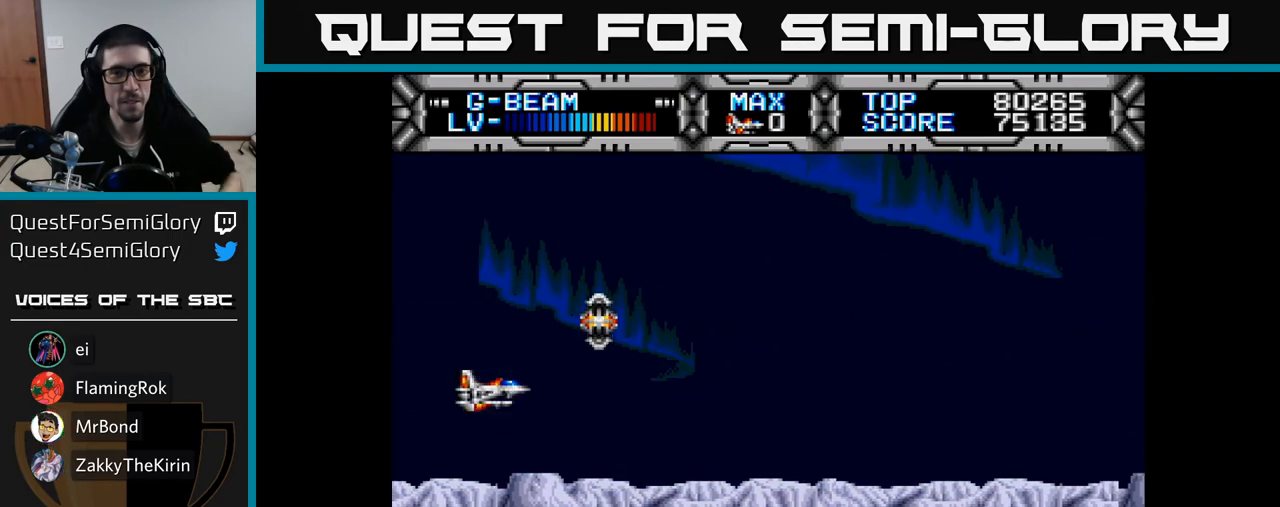
{"buttons": ["X"], "right_stick": "center", "events": [[200, "X", "down"]]}
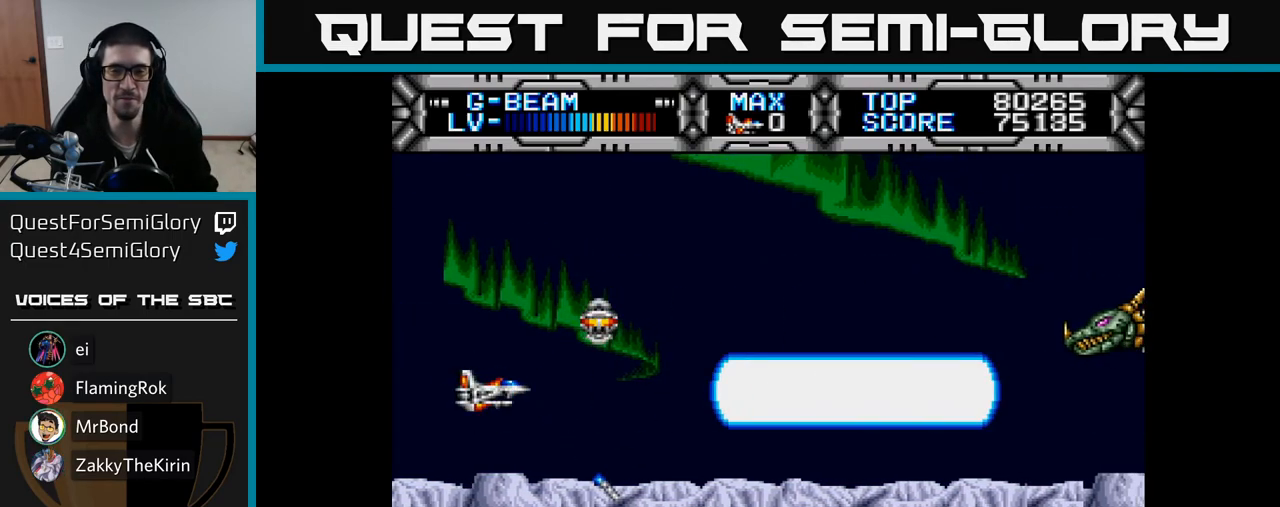
{"buttons": ["X"], "right_stick": "center", "events": [[100, "DPAD_RIGHT", "down"], [300, "DPAD_RIGHT", "up"], [317, "DPAD_UP", "down"], [400, "DPAD_UP", "up"]]}
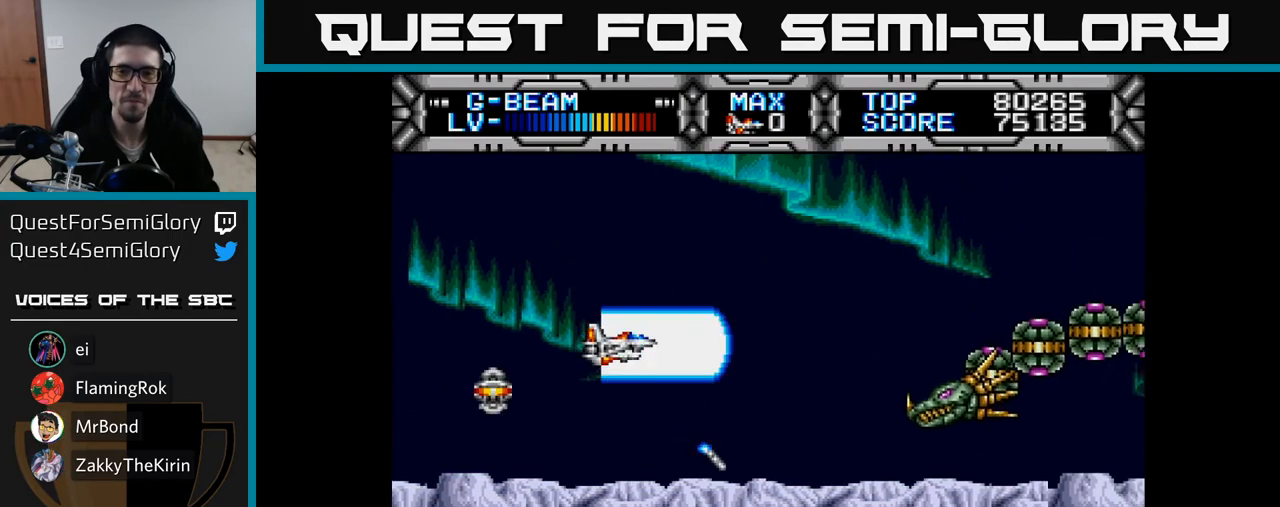
{"buttons": ["X", "DPAD_LEFT"], "right_stick": "center", "events": [[117, "DPAD_DOWN", "down"], [200, "DPAD_DOWN", "up"], [200, "DPAD_LEFT", "down"]]}
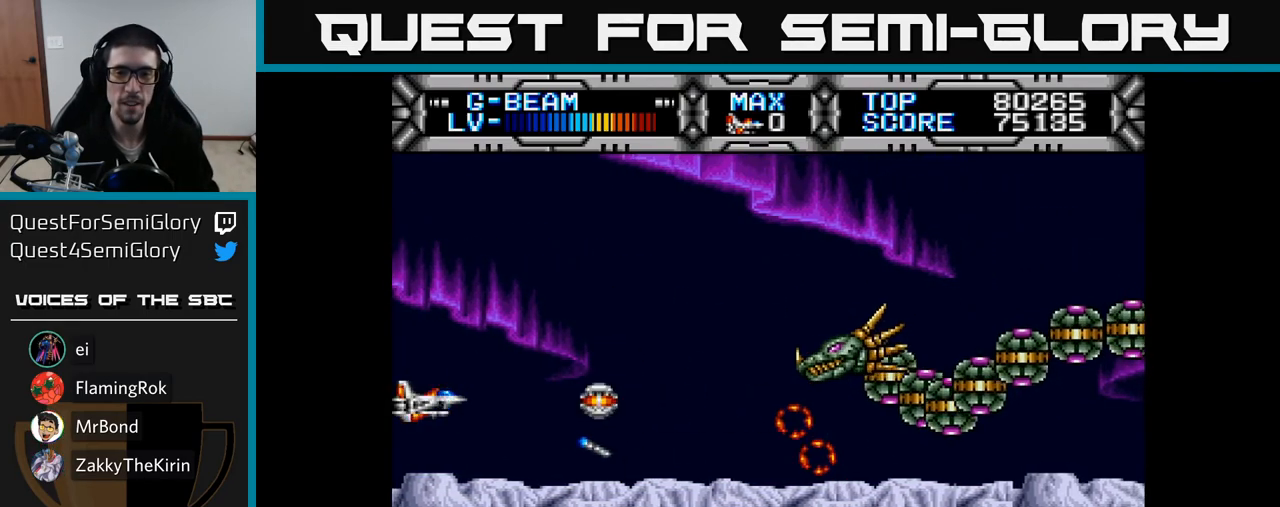
{"buttons": ["X"], "right_stick": "center", "events": [[133, "DPAD_UP", "down"], [200, "DPAD_UP", "up"], [500, "DPAD_LEFT", "up"]]}
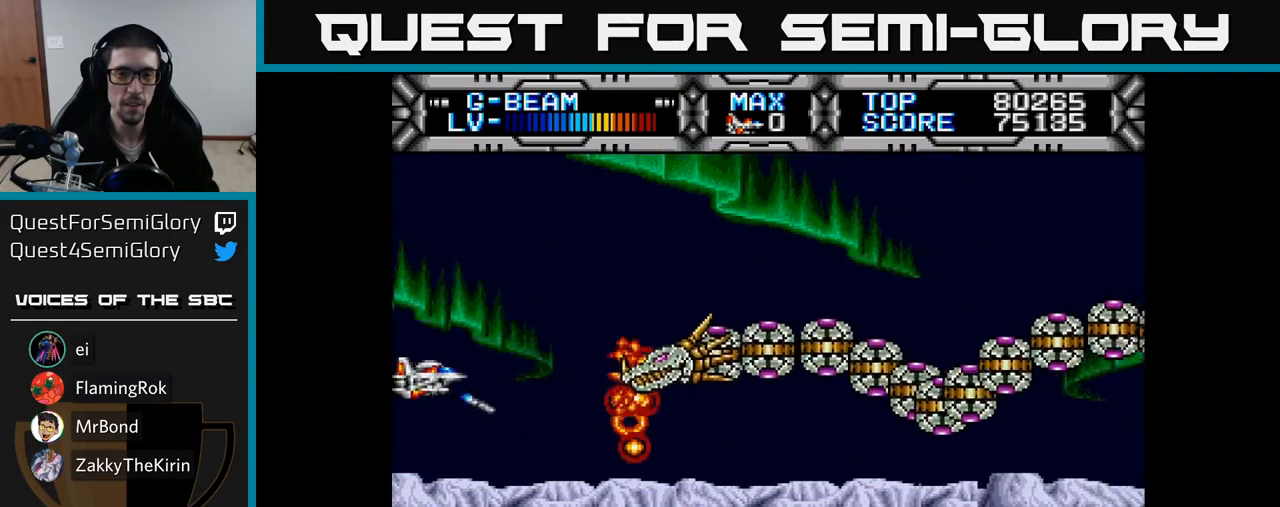
{"buttons": ["X", "DPAD_UP", "DPAD_LEFT"], "right_stick": "center", "events": [[367, "DPAD_UP", "down"], [383, "DPAD_LEFT", "down"]]}
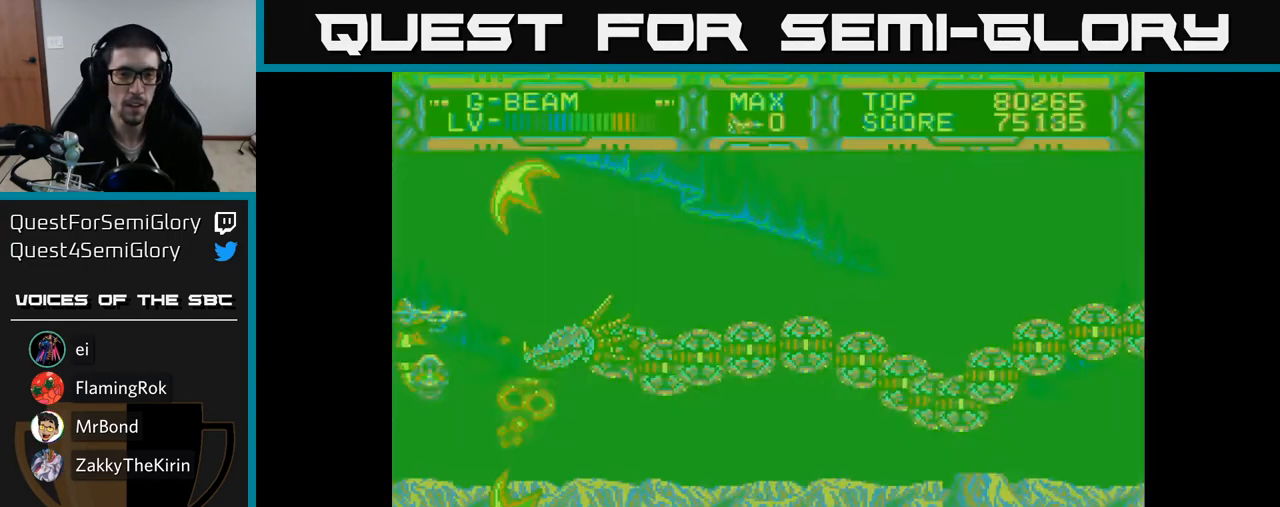
{"buttons": ["X", "DPAD_RIGHT"], "right_stick": "center", "events": [[150, "DPAD_LEFT", "up"], [283, "DPAD_UP", "up"], [433, "DPAD_RIGHT", "down"]]}
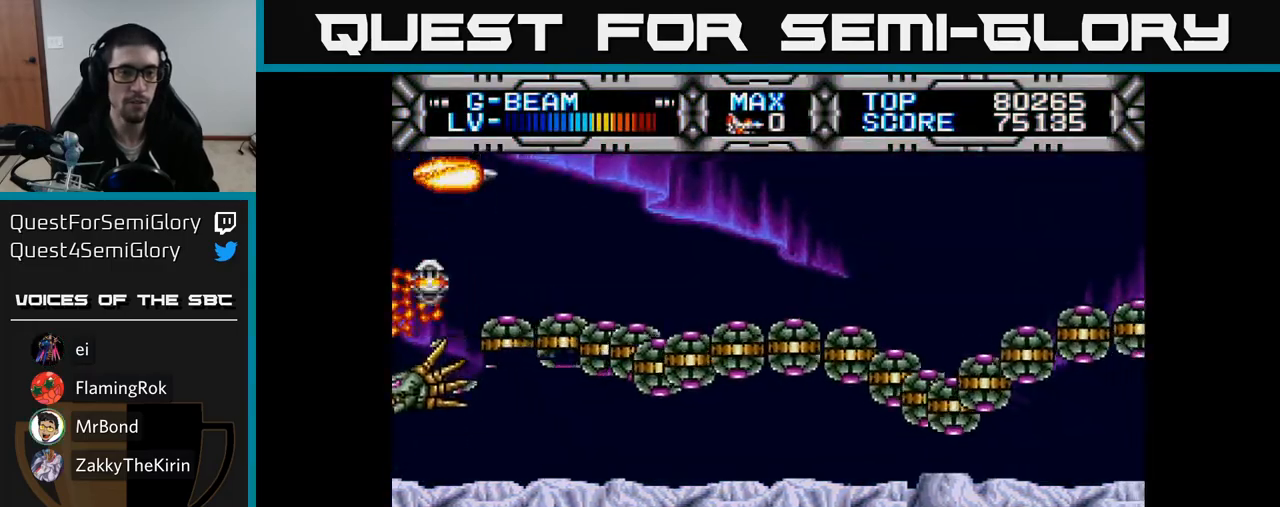
{"buttons": ["X", "DPAD_RIGHT"], "right_stick": "center", "events": [[133, "DPAD_UP", "down"], [200, "DPAD_UP", "up"]]}
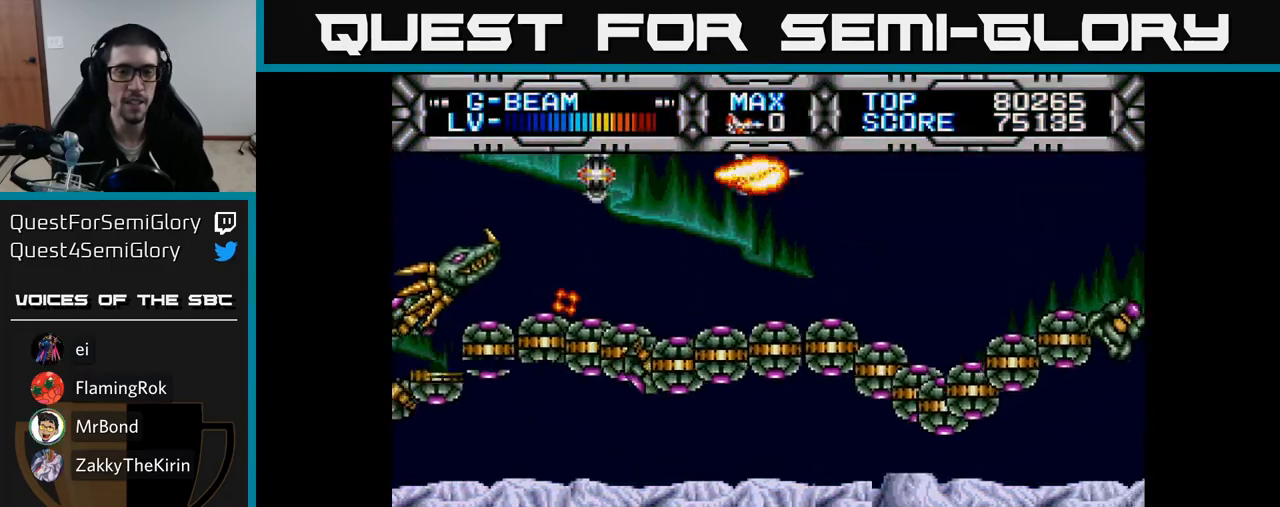
{"buttons": ["X"], "right_stick": "center", "events": [[333, "DPAD_RIGHT", "up"]]}
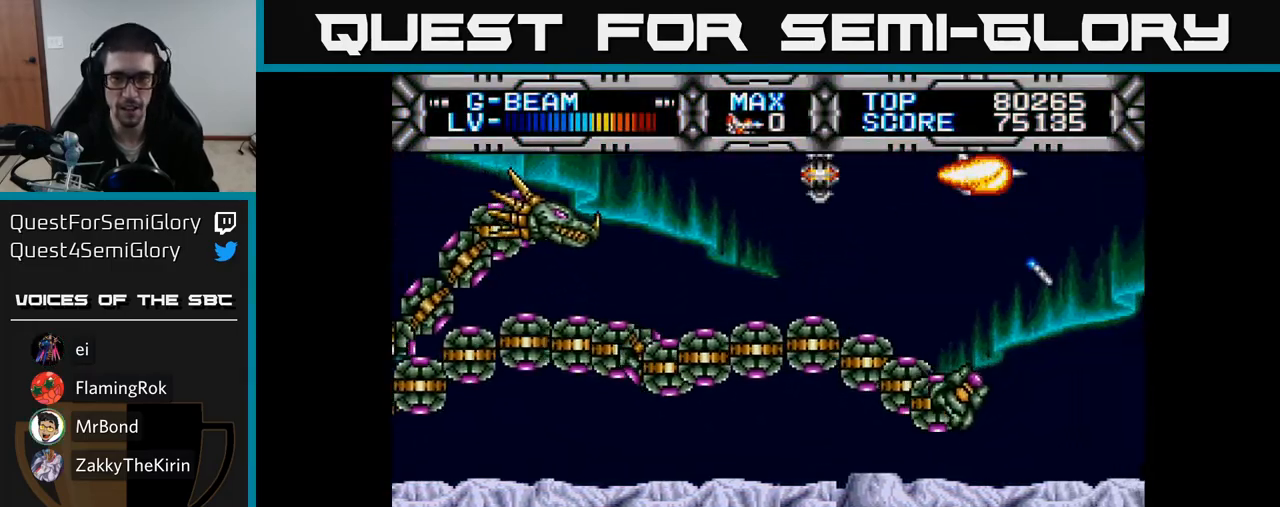
{"buttons": ["X"], "right_stick": "center", "events": [[83, "DPAD_RIGHT", "down"], [233, "DPAD_RIGHT", "up"]]}
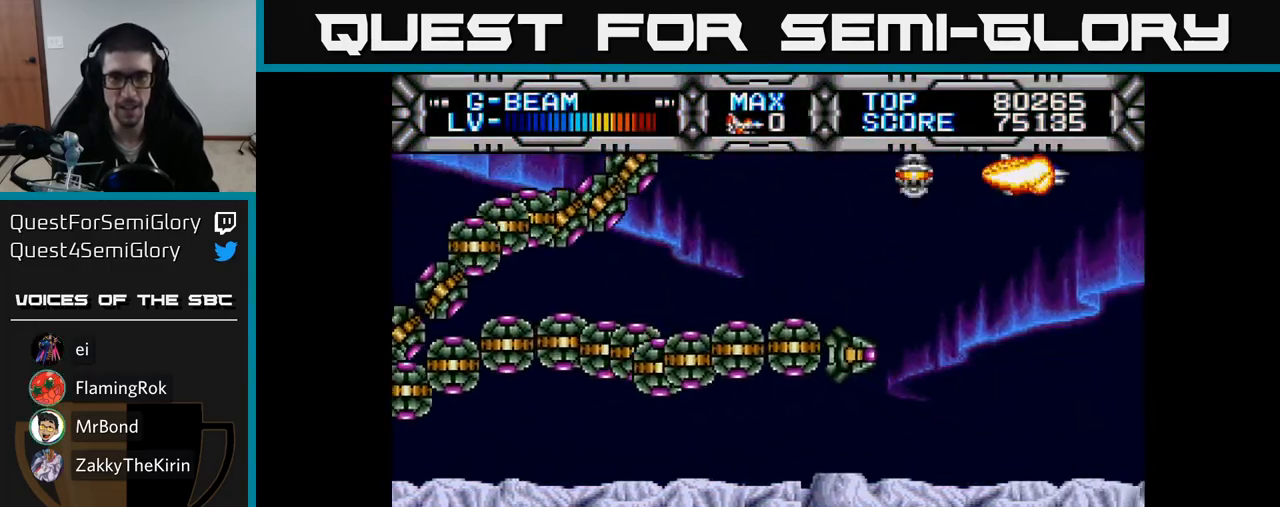
{"buttons": ["X", "DPAD_LEFT"], "right_stick": "center", "events": [[83, "DPAD_DOWN", "down"], [400, "DPAD_LEFT", "down"], [467, "DPAD_DOWN", "up"]]}
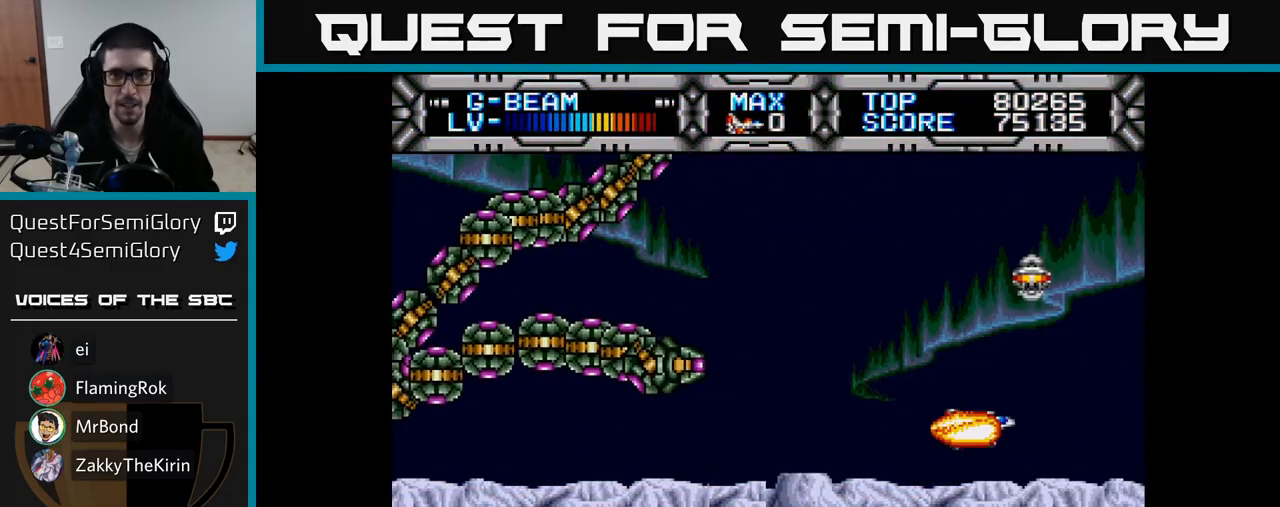
{"buttons": ["X", "DPAD_UP"], "right_stick": "center", "events": [[267, "DPAD_LEFT", "up"], [350, "DPAD_UP", "down"]]}
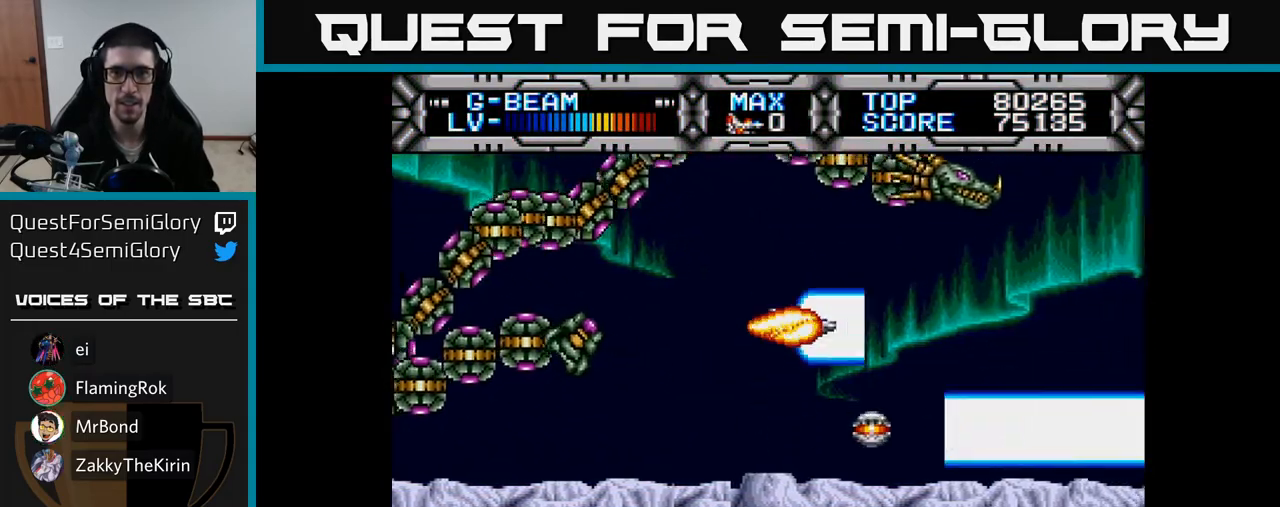
{"buttons": ["X"], "right_stick": "center", "events": [[117, "DPAD_UP", "up"], [217, "DPAD_DOWN", "down"], [217, "DPAD_LEFT", "down"], [367, "DPAD_LEFT", "up"], [417, "DPAD_DOWN", "up"]]}
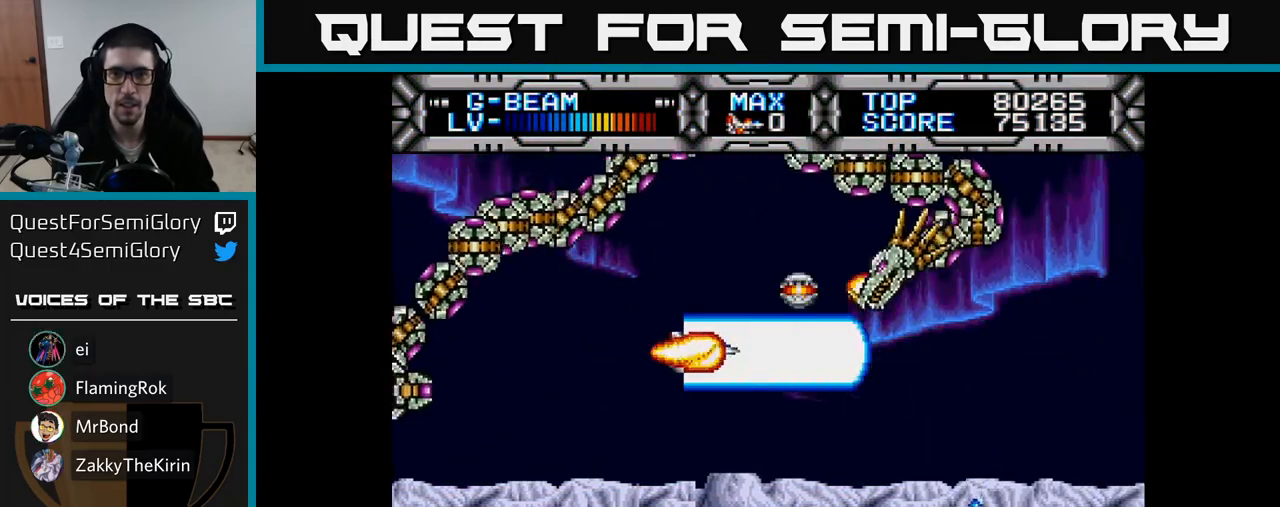
{"buttons": ["X", "DPAD_DOWN", "DPAD_LEFT"], "right_stick": "center", "events": [[117, "DPAD_LEFT", "down"], [267, "DPAD_LEFT", "up"], [333, "DPAD_DOWN", "down"], [400, "DPAD_LEFT", "down"]]}
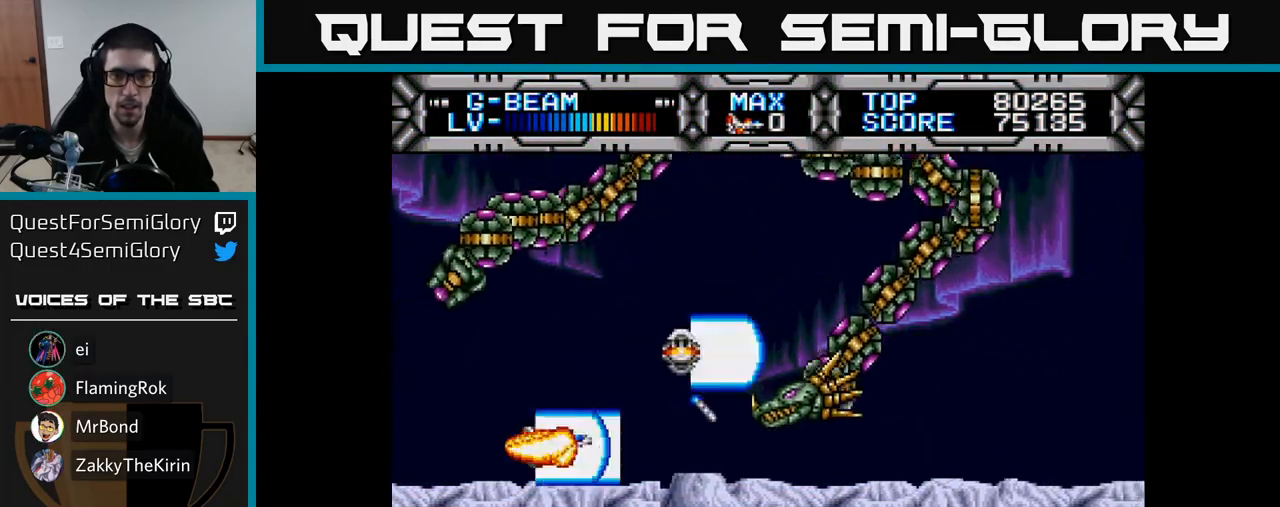
{"buttons": ["X"], "right_stick": "center", "events": [[33, "DPAD_DOWN", "up"], [50, "DPAD_LEFT", "up"], [117, "DPAD_LEFT", "down"], [300, "DPAD_UP", "down"], [433, "DPAD_UP", "up"], [467, "DPAD_LEFT", "up"]]}
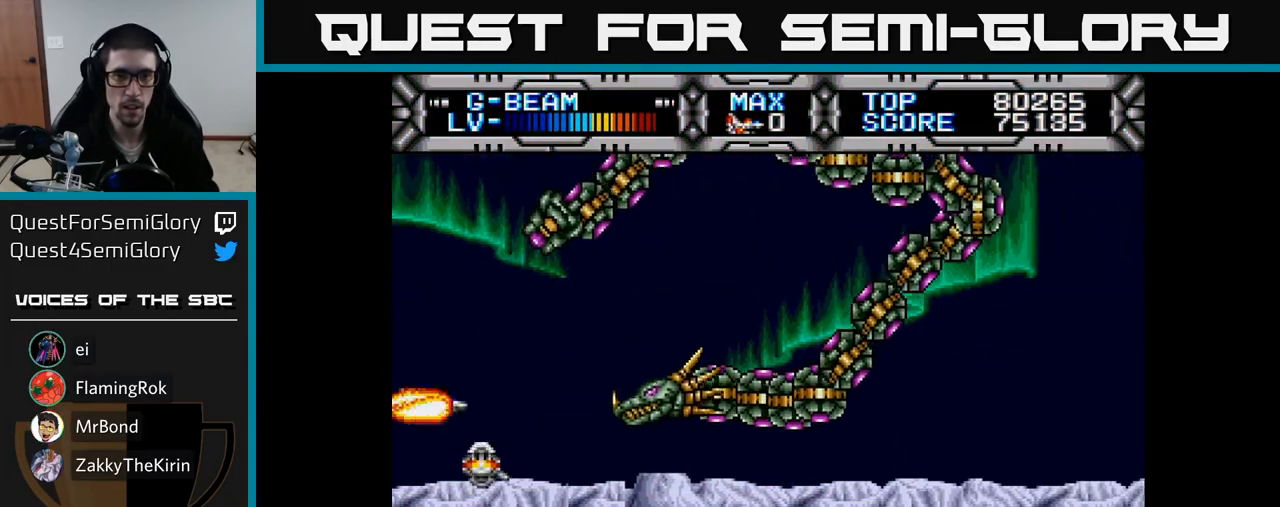
{"buttons": ["X"], "right_stick": "center", "events": [[100, "DPAD_UP", "down"], [333, "DPAD_UP", "up"]]}
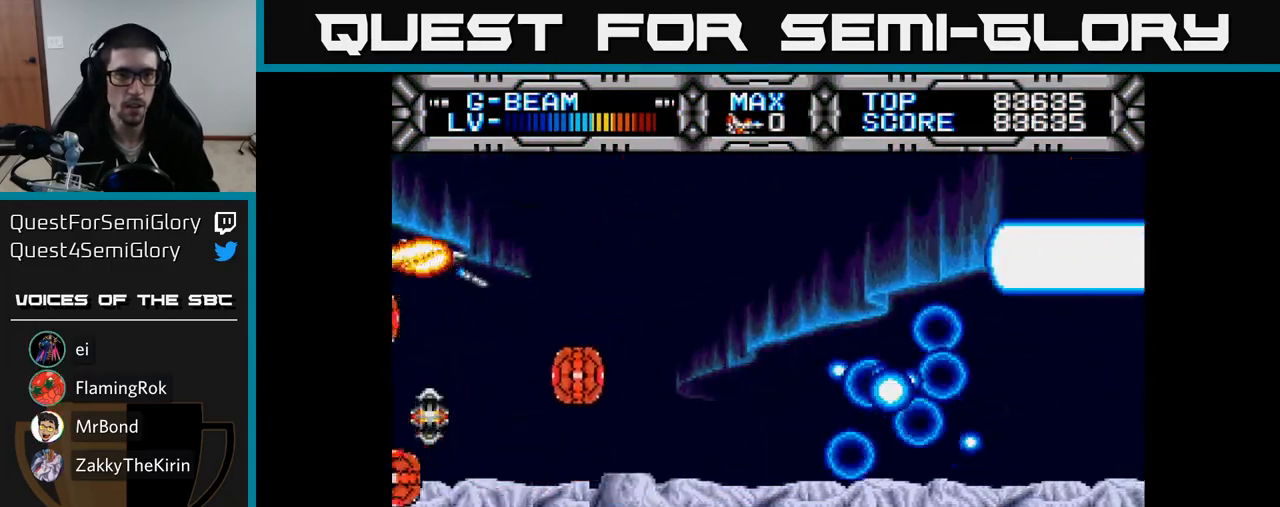
{"buttons": ["X", "DPAD_DOWN", "DPAD_RIGHT"], "right_stick": "center", "events": [[50, "DPAD_UP", "down"], [150, "DPAD_UP", "up"], [233, "DPAD_RIGHT", "down"], [300, "DPAD_DOWN", "down"]]}
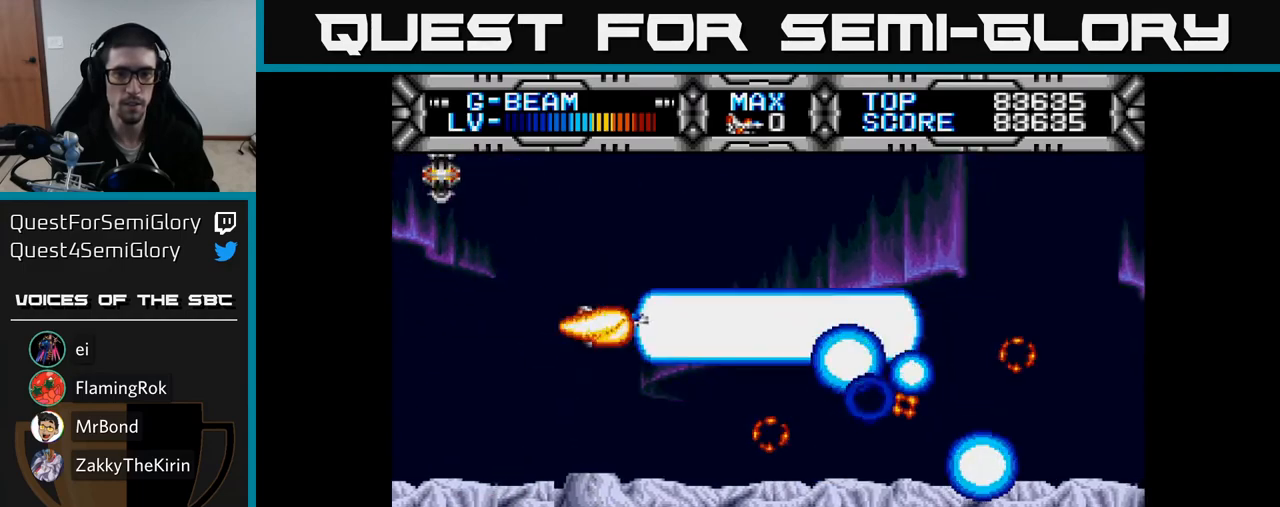
{"buttons": ["X", "DPAD_RIGHT"], "right_stick": "center", "events": [[183, "DPAD_DOWN", "up"], [183, "DPAD_RIGHT", "up"], [500, "DPAD_RIGHT", "down"]]}
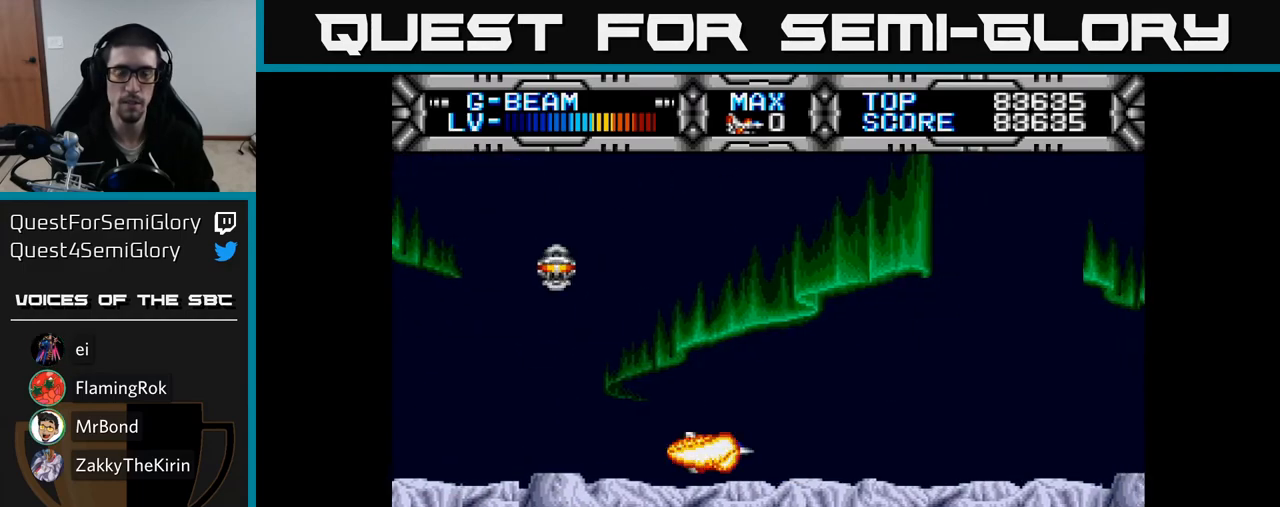
{"buttons": ["X"], "right_stick": "center", "events": [[100, "DPAD_RIGHT", "up"], [117, "DPAD_UP", "down"], [200, "DPAD_LEFT", "down"], [250, "DPAD_UP", "up"], [367, "DPAD_LEFT", "up"]]}